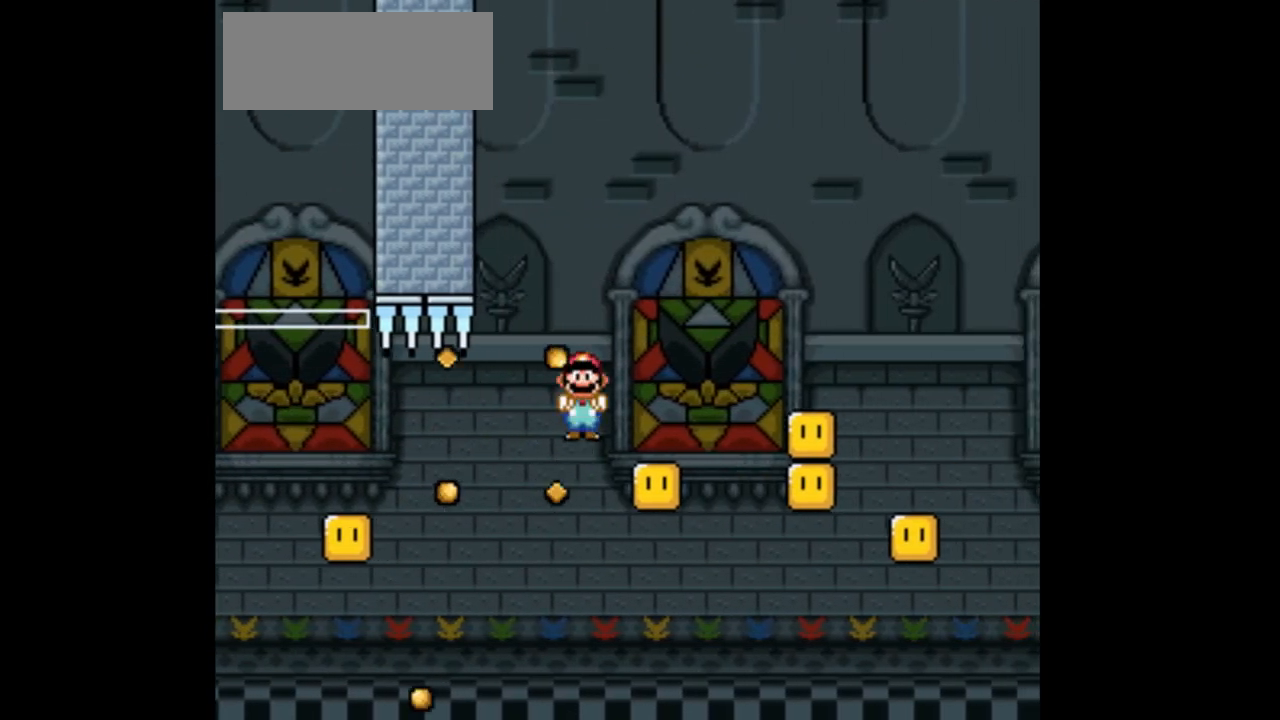
Gameplay with a controller (Nintendo layout); each line is a JSON object with the inputs held at the frame after it. "events" lists button and stick changes between this image and that frame as [ms after this image, input, new state], when the widget could be followed in between. Not read: L3 R3 Y.
{"buttons": ["A", "X", "DPAD_RIGHT"], "events": [[167, "B", "down"], [267, "B", "up"], [300, "DPAD_RIGHT", "up"], [400, "DPAD_RIGHT", "down"]]}
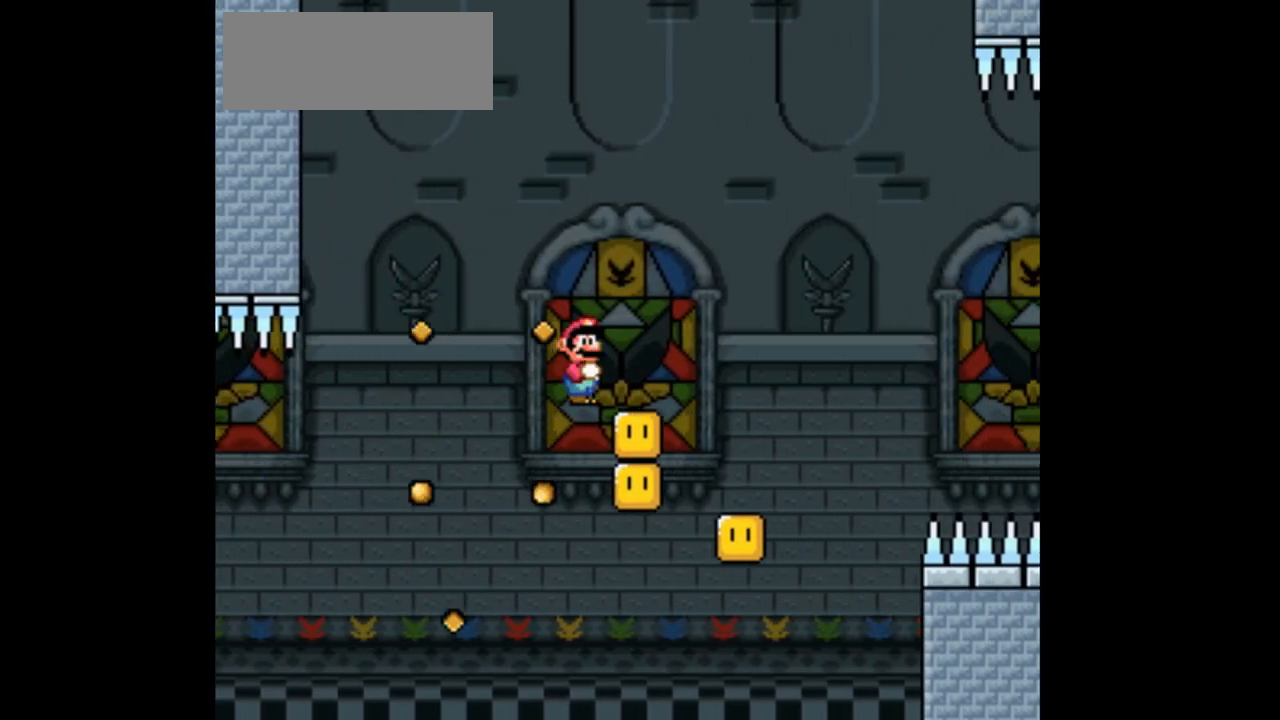
{"buttons": ["A", "X"], "events": [[67, "DPAD_LEFT", "down"], [67, "DPAD_RIGHT", "up"], [233, "DPAD_LEFT", "up"], [400, "DPAD_RIGHT", "down"], [500, "DPAD_RIGHT", "up"]]}
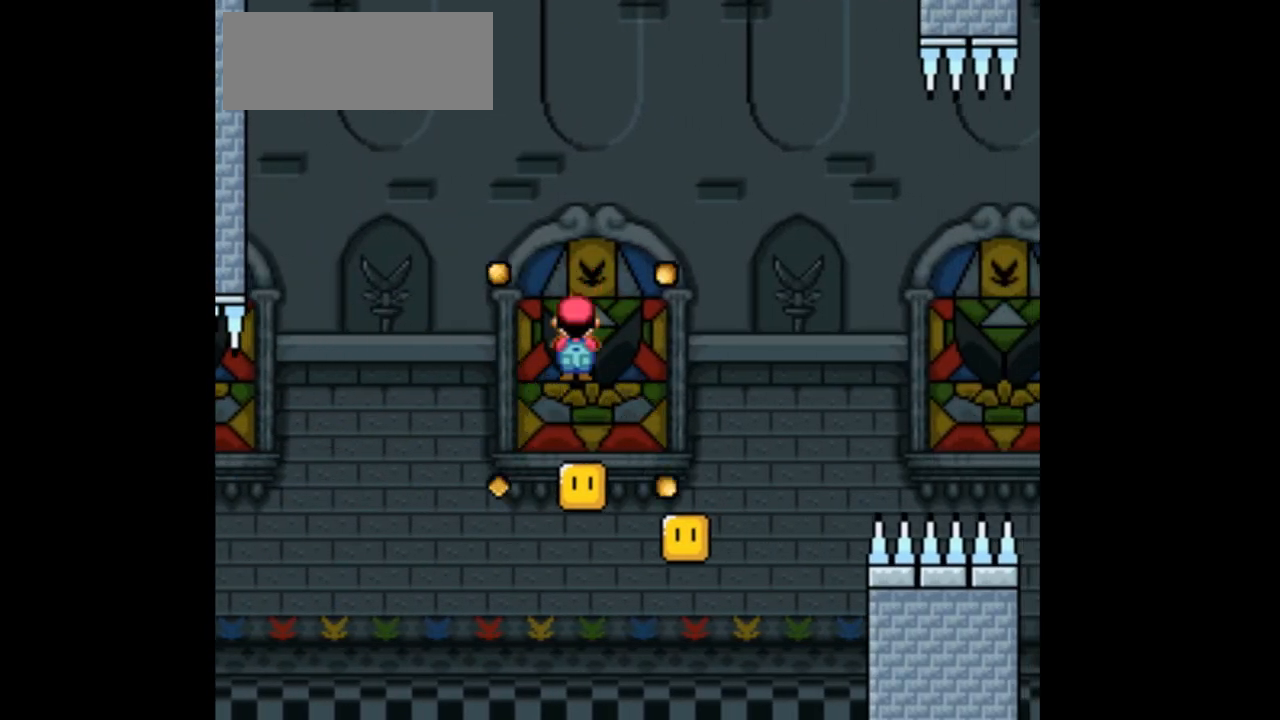
{"buttons": ["A", "X", "DPAD_RIGHT"], "events": [[500, "DPAD_RIGHT", "down"]]}
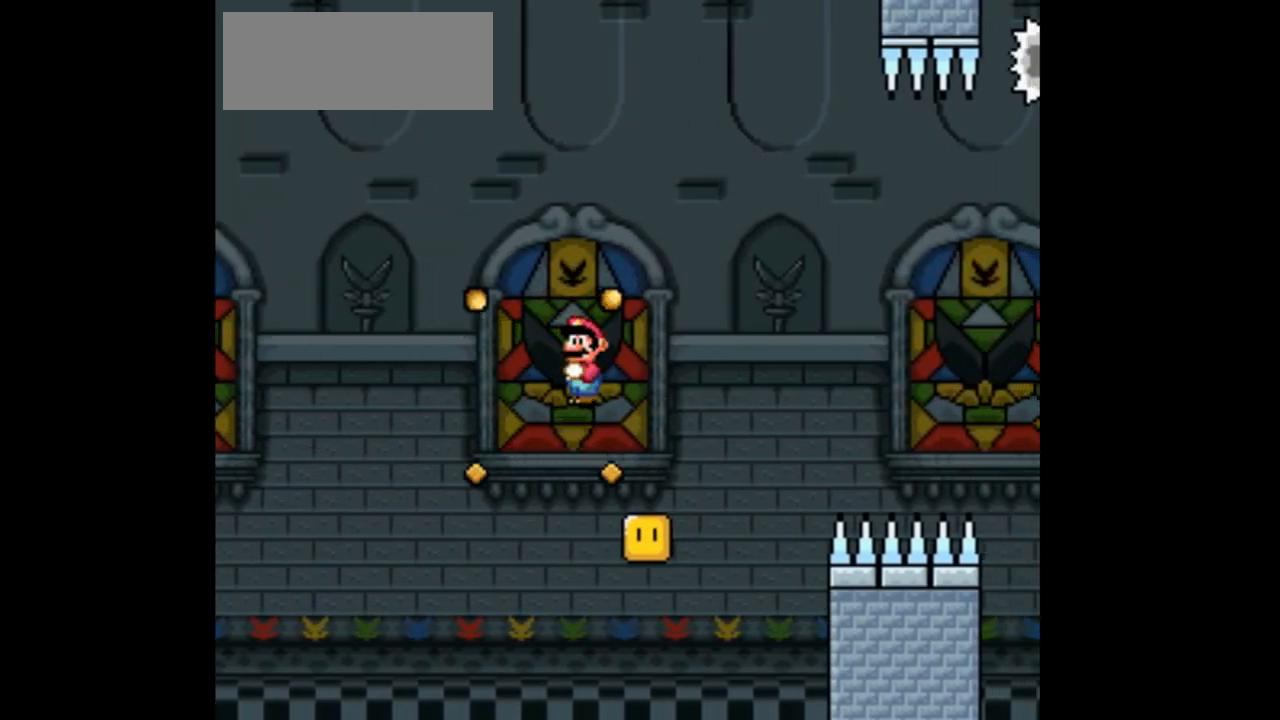
{"buttons": ["A", "X", "DPAD_RIGHT"], "events": [[167, "DPAD_RIGHT", "up"], [267, "DPAD_RIGHT", "down"]]}
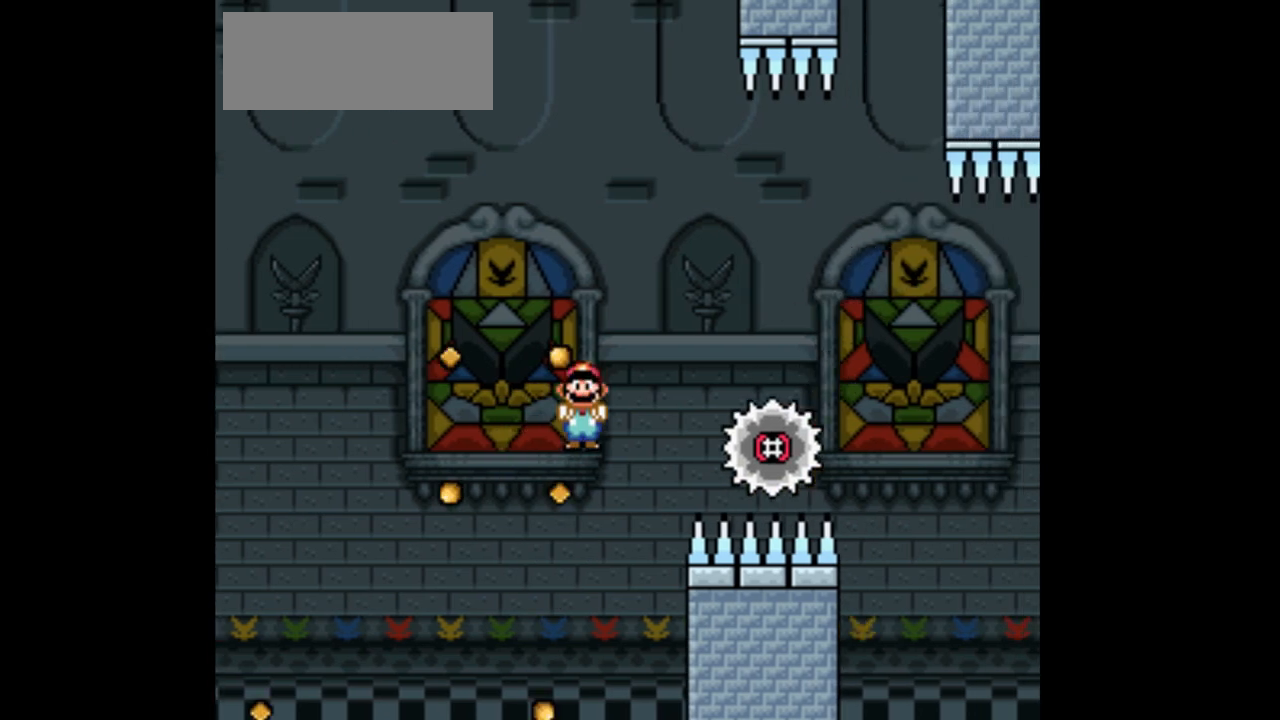
{"buttons": ["X", "DPAD_RIGHT"], "events": [[500, "A", "up"]]}
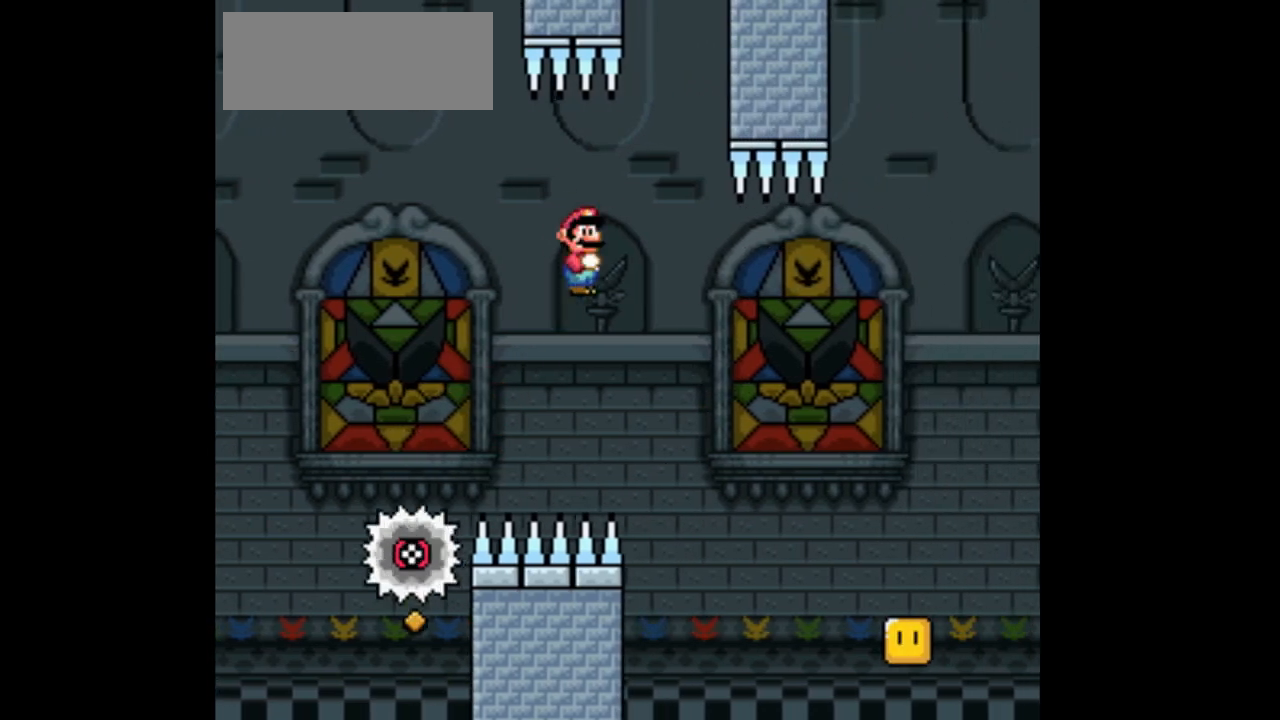
{"buttons": ["A", "X", "DPAD_RIGHT"], "events": [[233, "A", "down"]]}
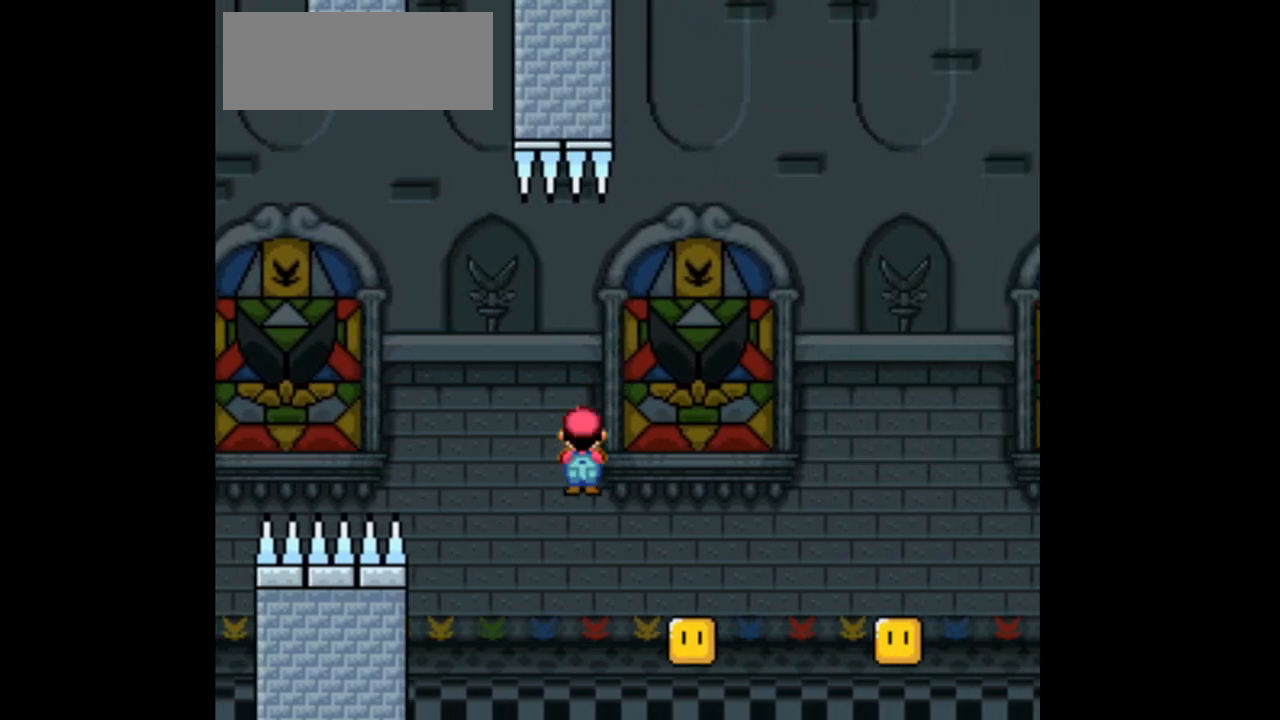
{"buttons": ["A", "X", "DPAD_RIGHT"], "events": [[167, "R1", "down"], [200, "DPAD_LEFT", "down"], [233, "R1", "up"], [300, "DPAD_LEFT", "up"], [400, "B", "down"], [500, "B", "up"]]}
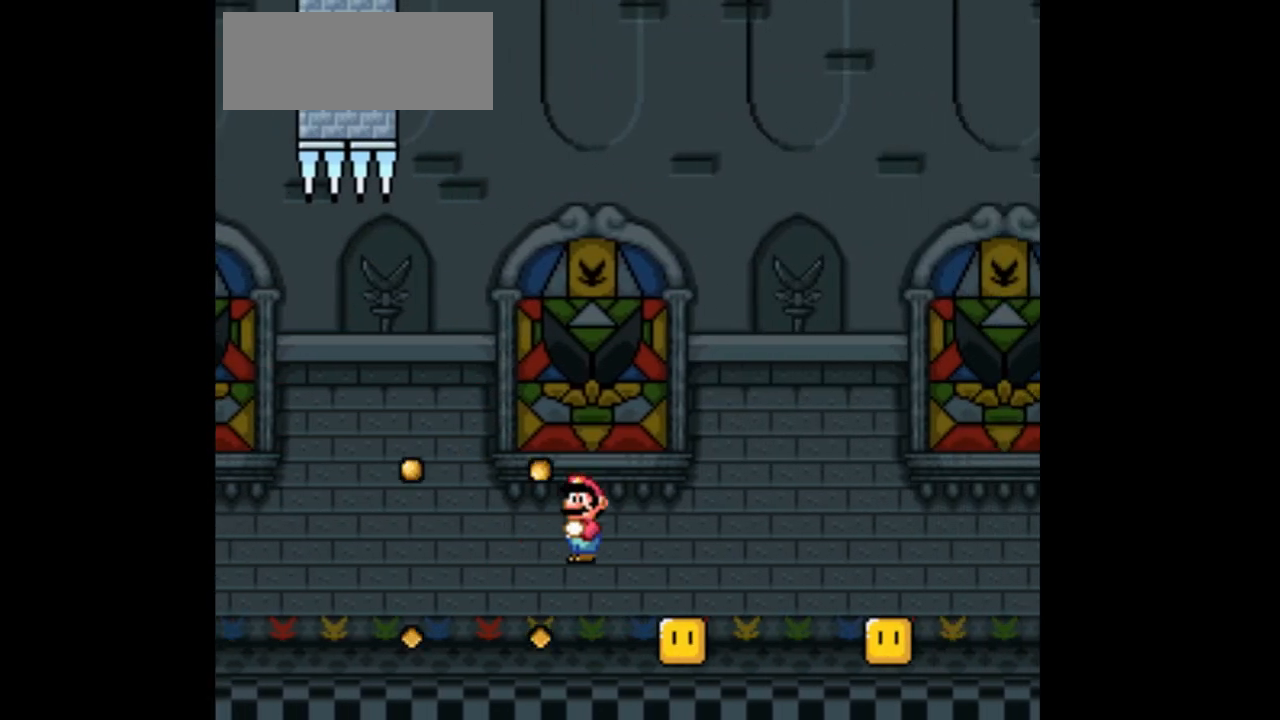
{"buttons": ["L1", "DPAD_LEFT"], "events": [[100, "DPAD_RIGHT", "up"], [133, "L1", "down"], [200, "L1", "up"], [233, "A", "up"], [233, "DPAD_LEFT", "down"], [333, "L1", "down"], [367, "X", "up"]]}
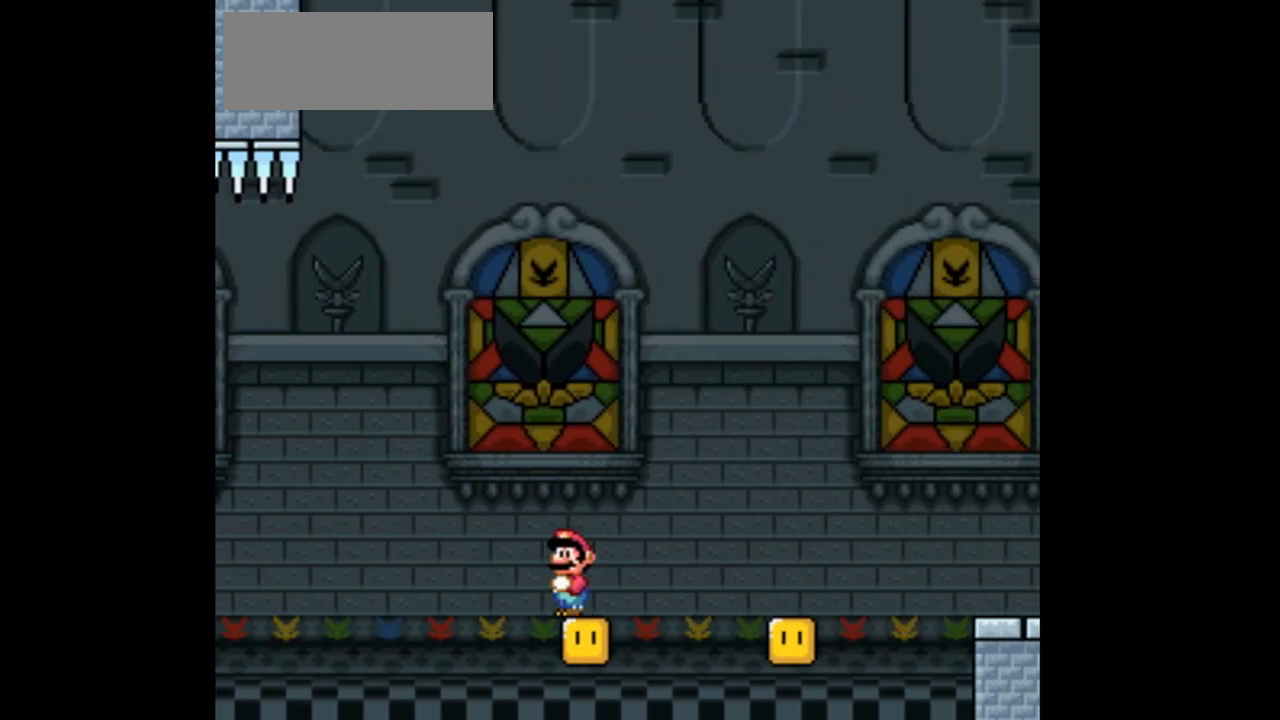
{"buttons": ["DPAD_LEFT"], "events": [[167, "DPAD_RIGHT", "down"], [233, "DPAD_RIGHT", "up"], [500, "L1", "up"]]}
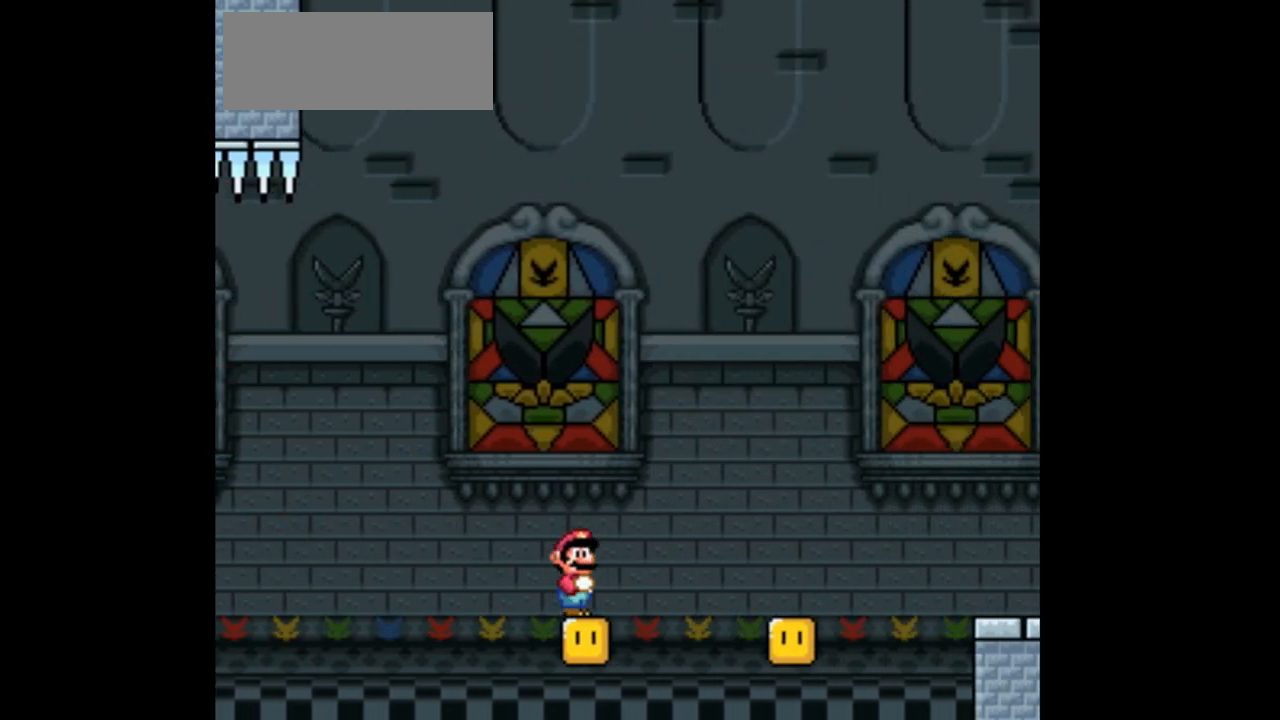
{"buttons": ["B", "DPAD_RIGHT"], "events": [[267, "DPAD_RIGHT", "down"], [333, "B", "down"], [433, "DPAD_LEFT", "up"]]}
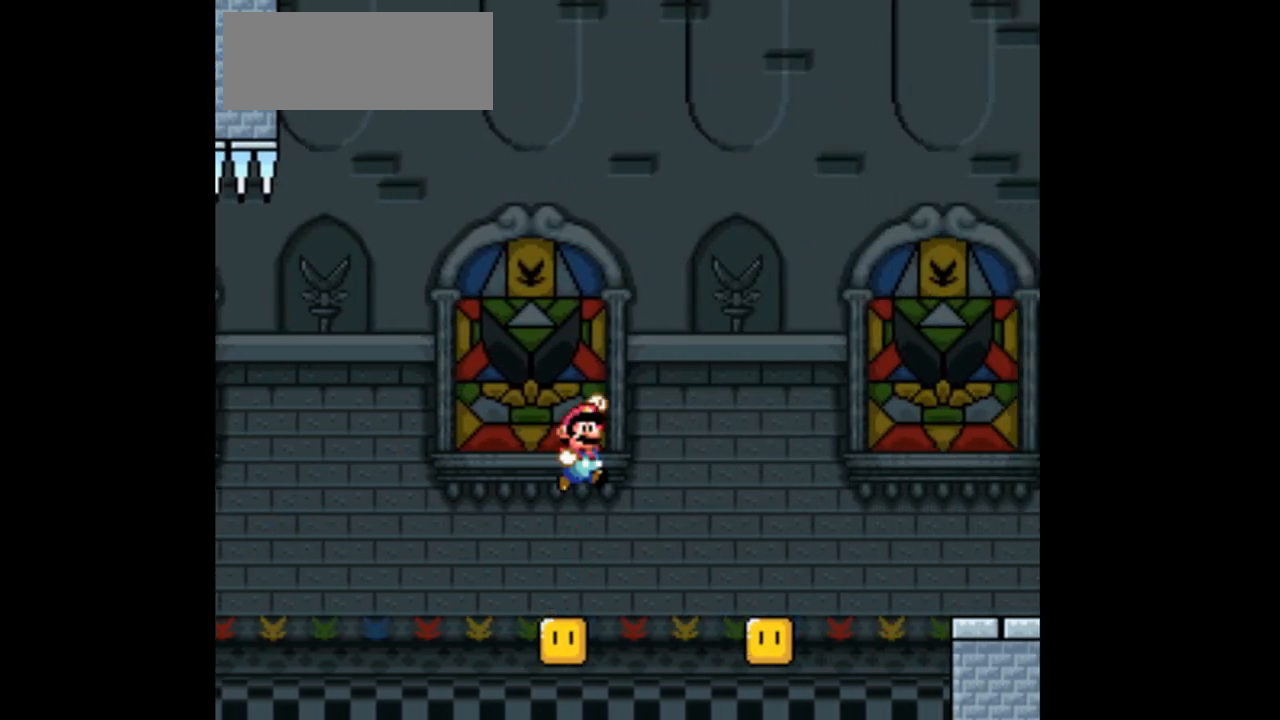
{"buttons": ["DPAD_LEFT"], "events": [[200, "B", "up"], [367, "DPAD_RIGHT", "up"], [433, "DPAD_LEFT", "down"]]}
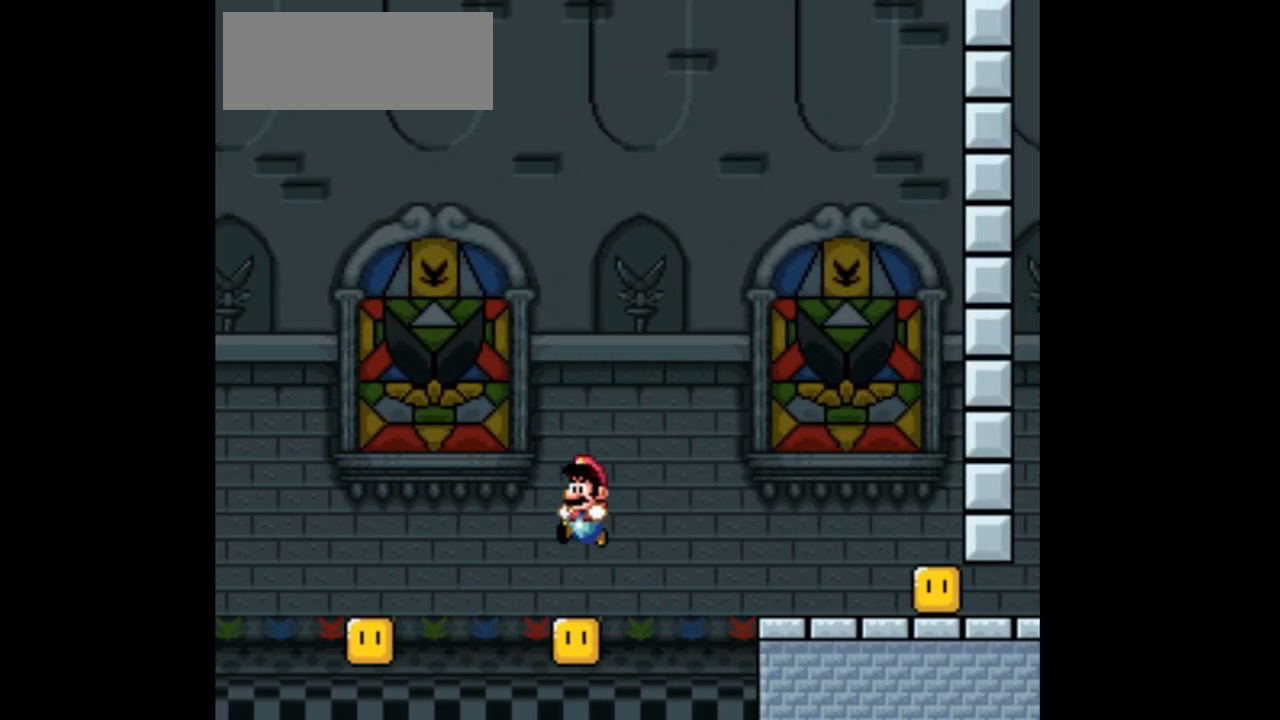
{"buttons": ["B"], "events": [[100, "DPAD_LEFT", "up"], [333, "B", "down"]]}
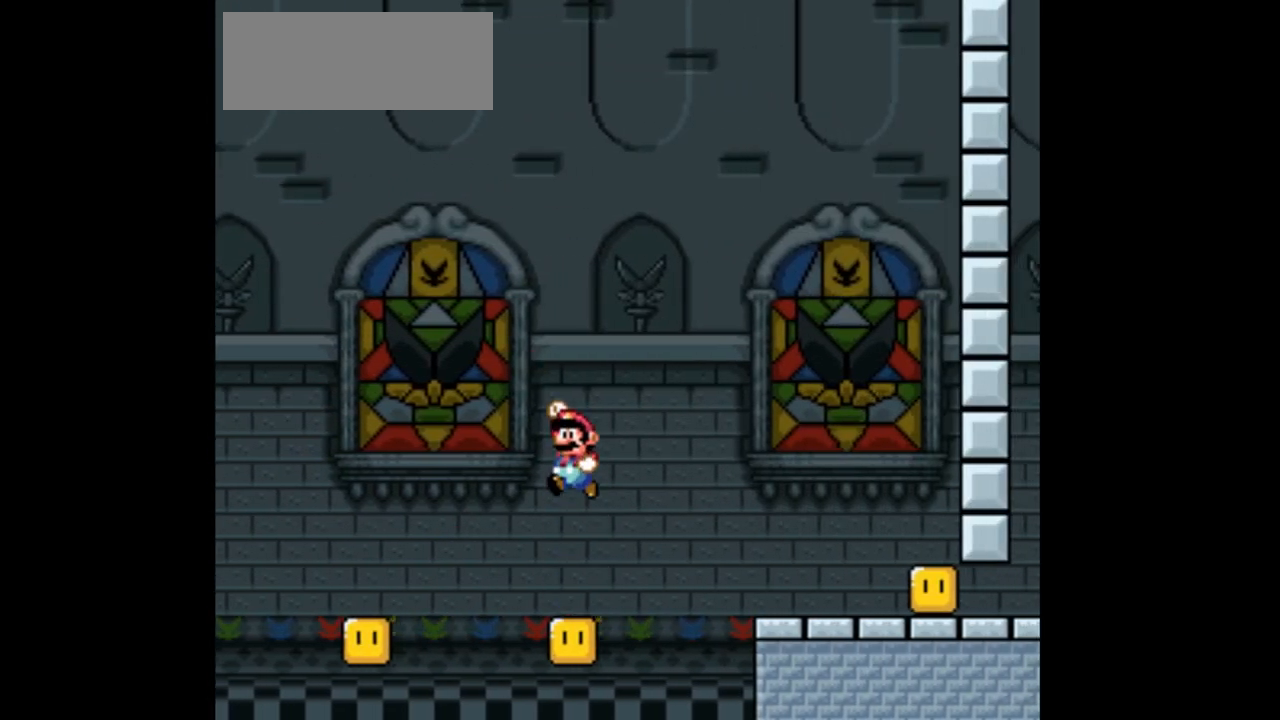
{"buttons": [], "events": [[33, "B", "up"]]}
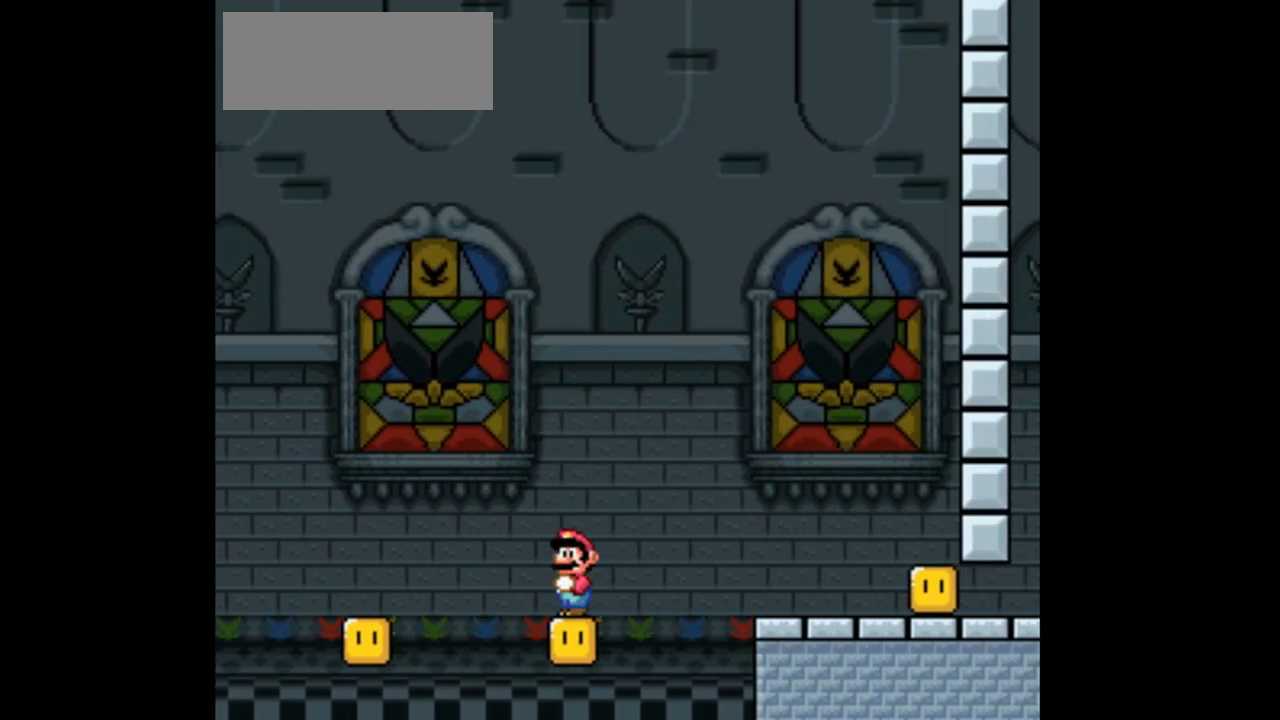
{"buttons": ["B", "DPAD_RIGHT"], "events": [[100, "B", "down"], [167, "DPAD_RIGHT", "down"]]}
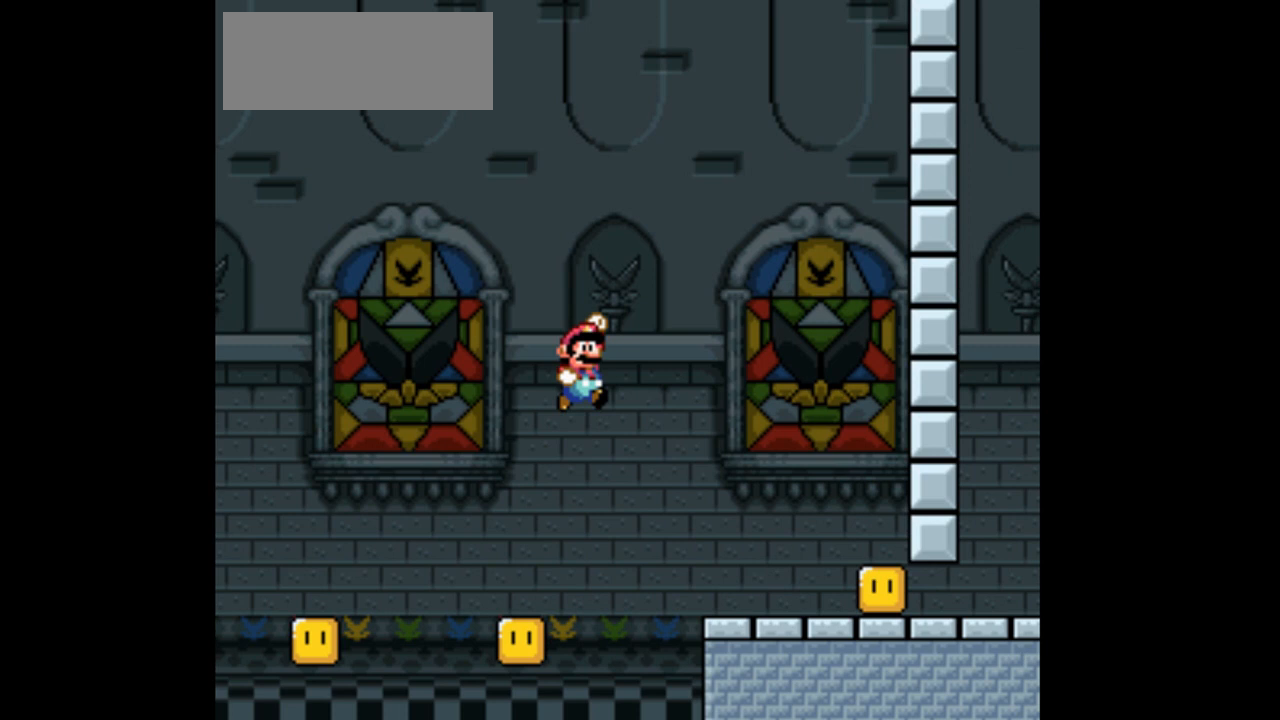
{"buttons": ["DPAD_RIGHT"], "events": [[367, "B", "up"]]}
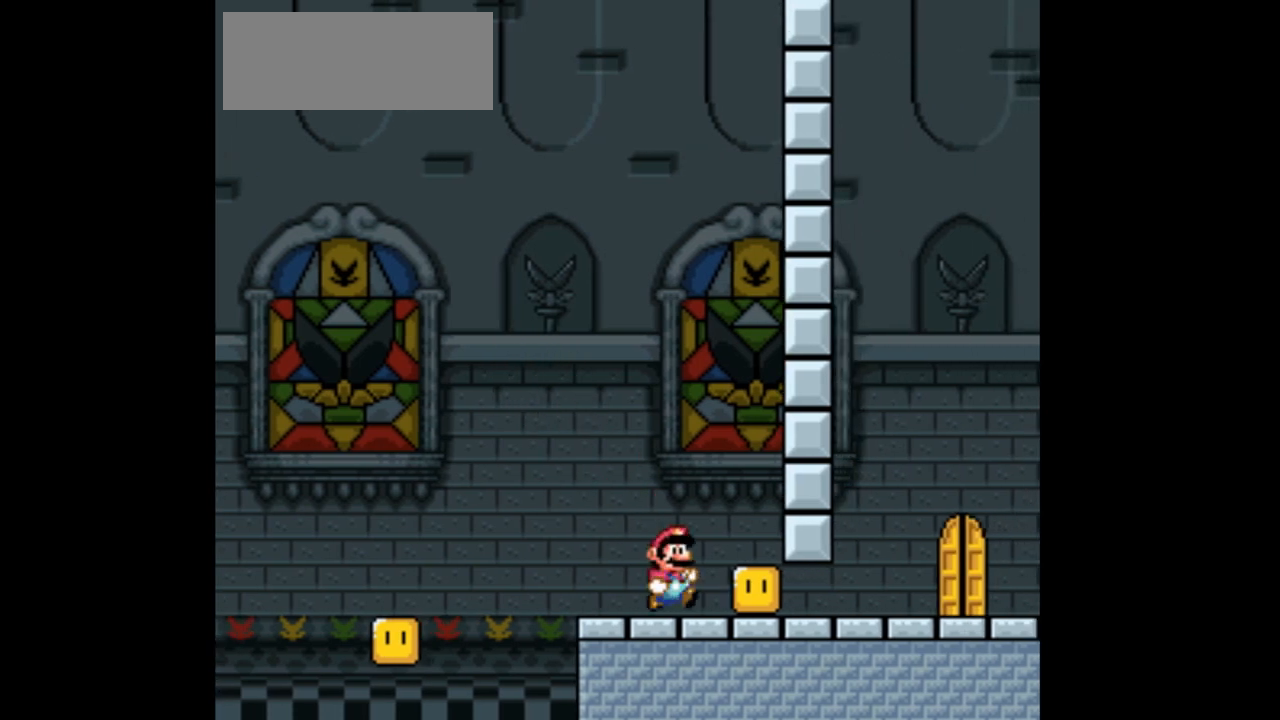
{"buttons": ["DPAD_RIGHT"], "events": [[233, "A", "down"], [333, "A", "up"]]}
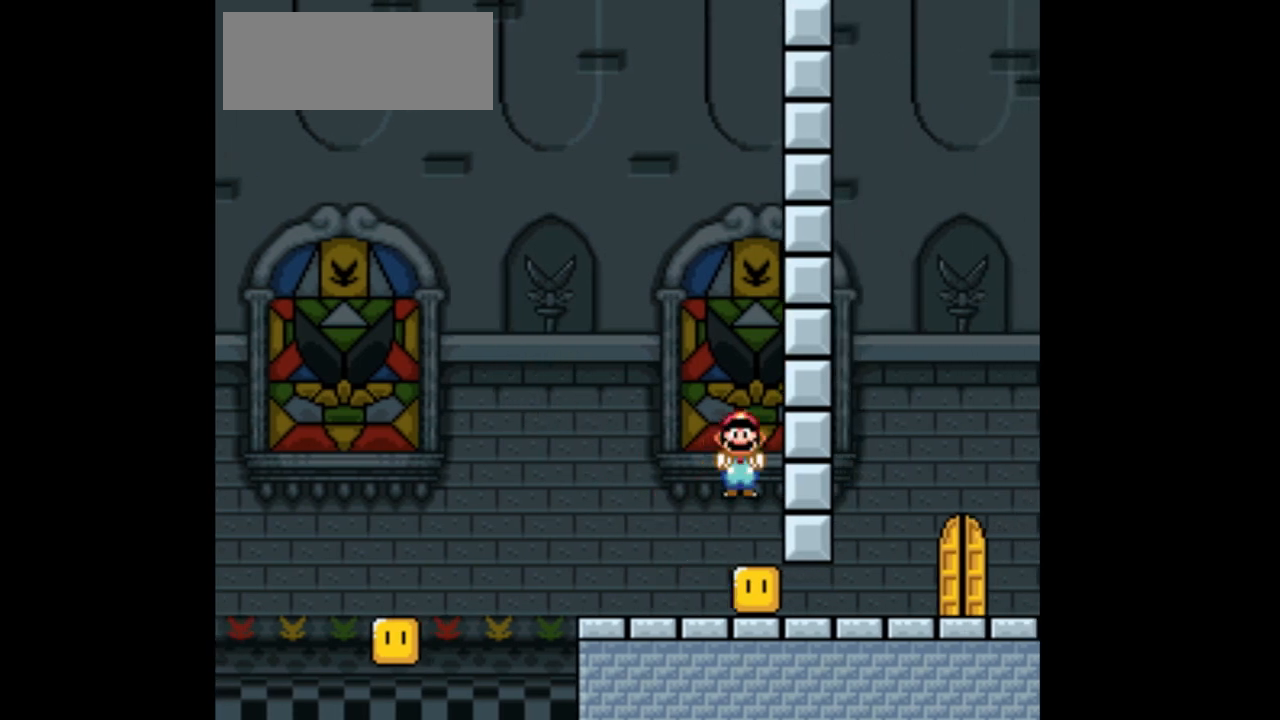
{"buttons": [], "events": [[333, "DPAD_RIGHT", "up"]]}
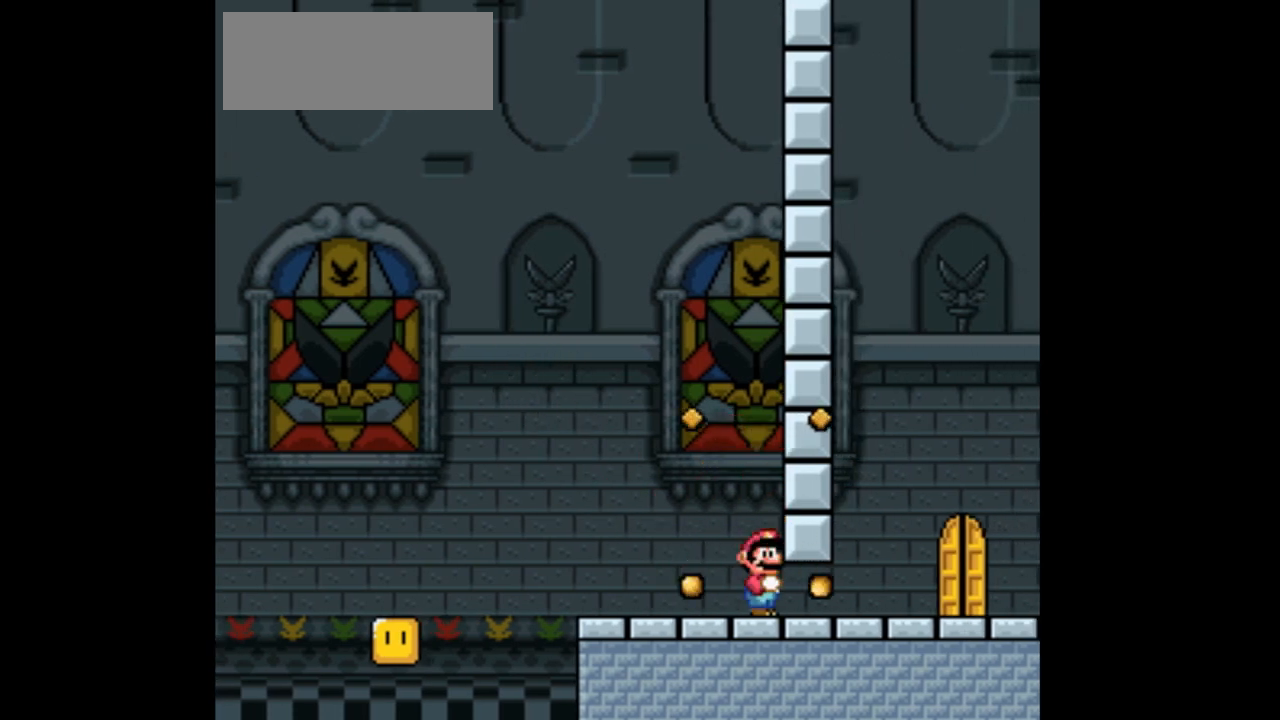
{"buttons": [], "events": [[233, "B", "down"], [367, "B", "up"]]}
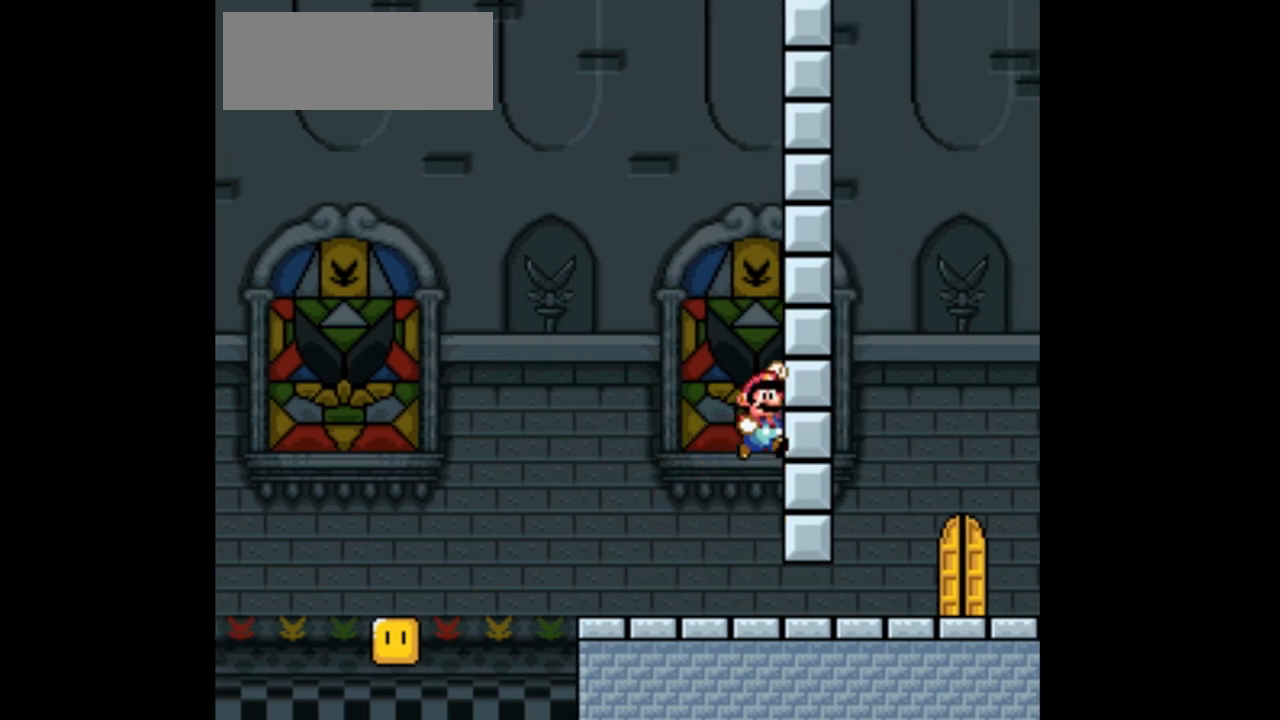
{"buttons": ["DPAD_LEFT"], "events": [[367, "DPAD_LEFT", "down"]]}
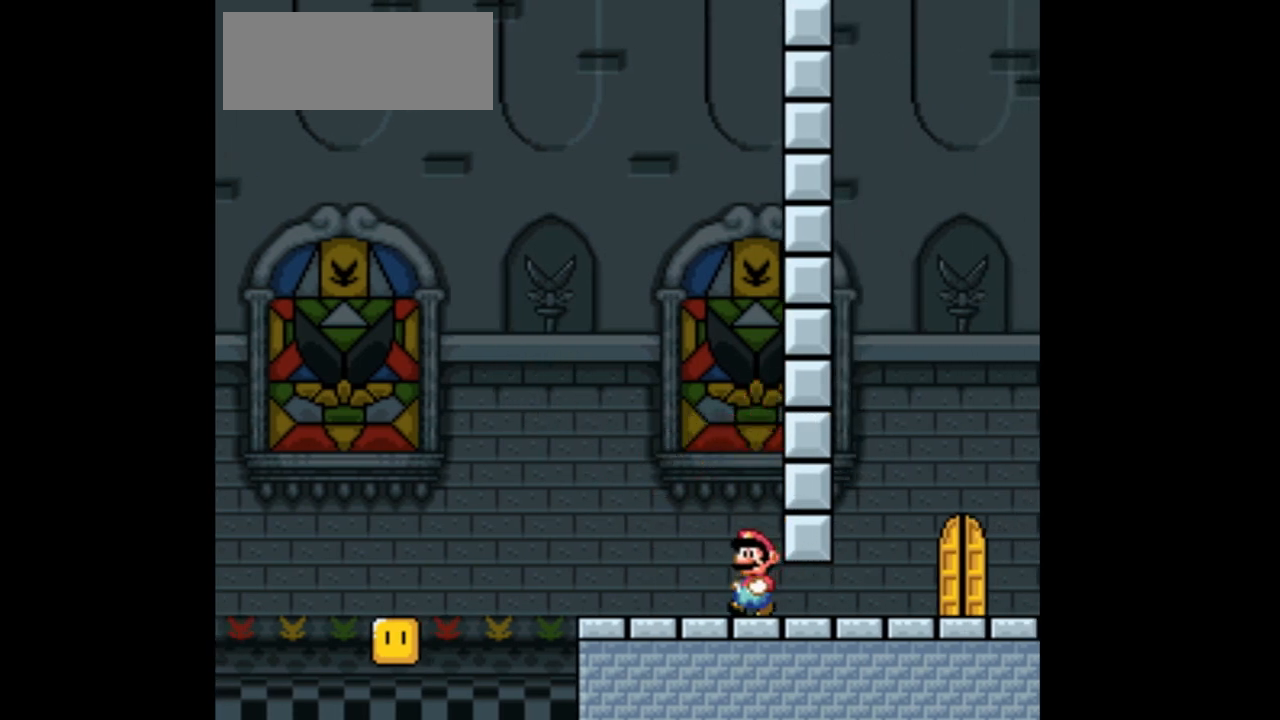
{"buttons": [], "events": [[267, "DPAD_LEFT", "up"], [333, "DPAD_RIGHT", "down"], [467, "DPAD_RIGHT", "up"]]}
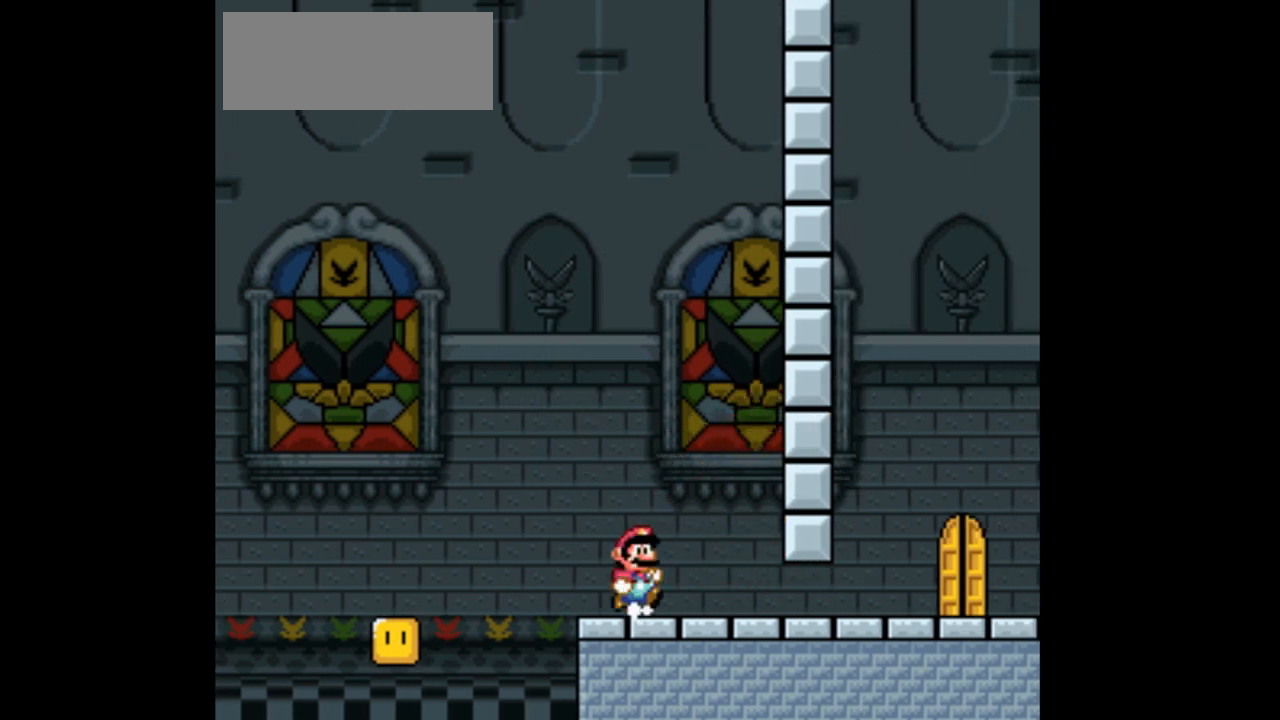
{"buttons": [], "events": []}
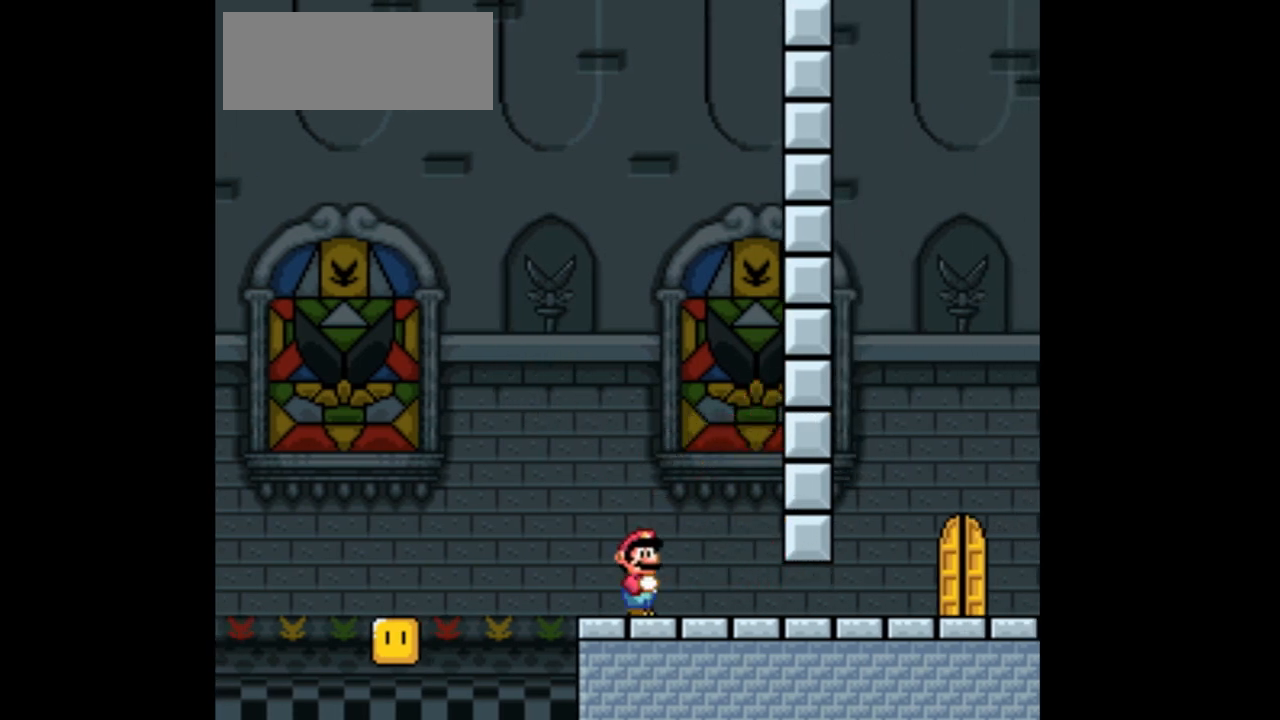
{"buttons": [], "events": []}
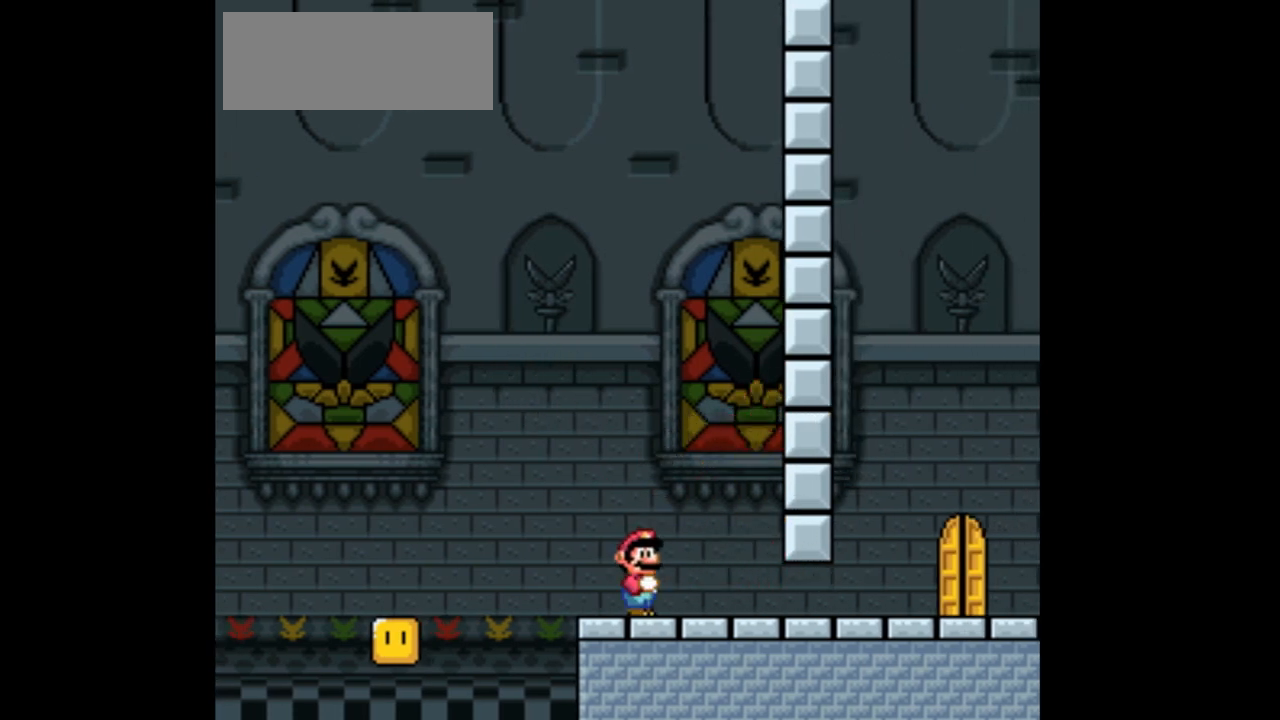
{"buttons": [], "events": []}
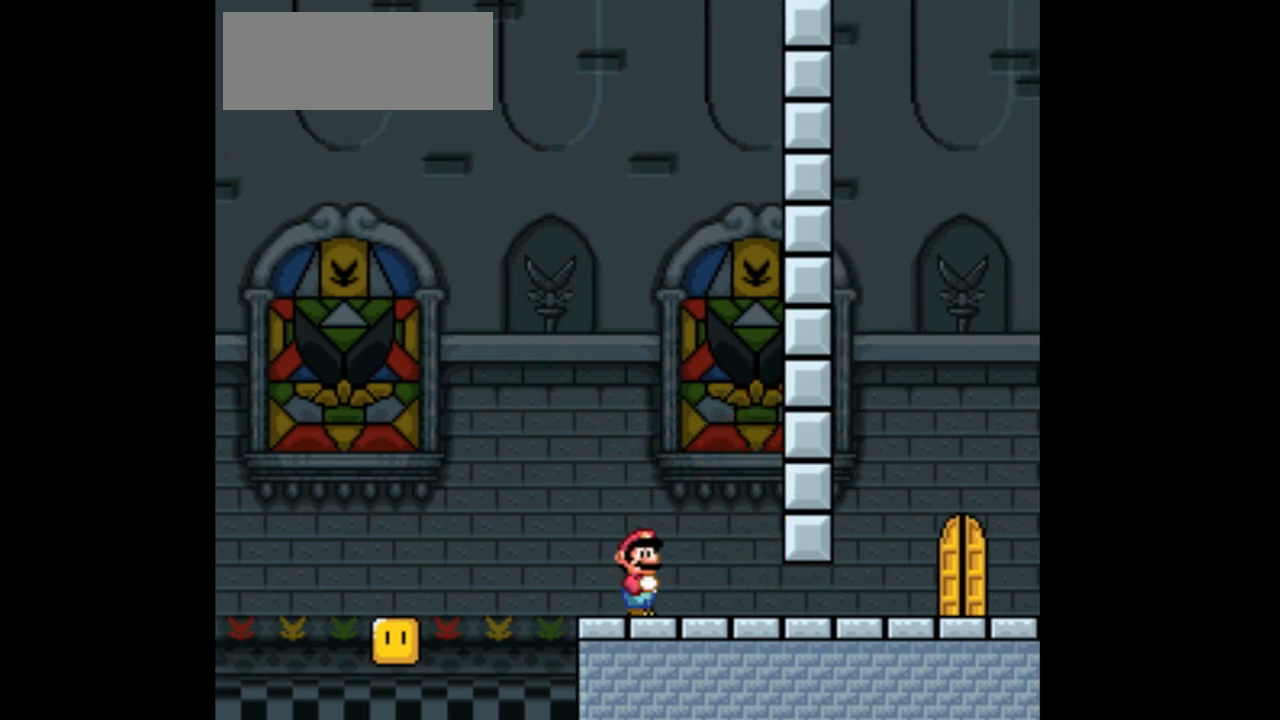
{"buttons": [], "events": []}
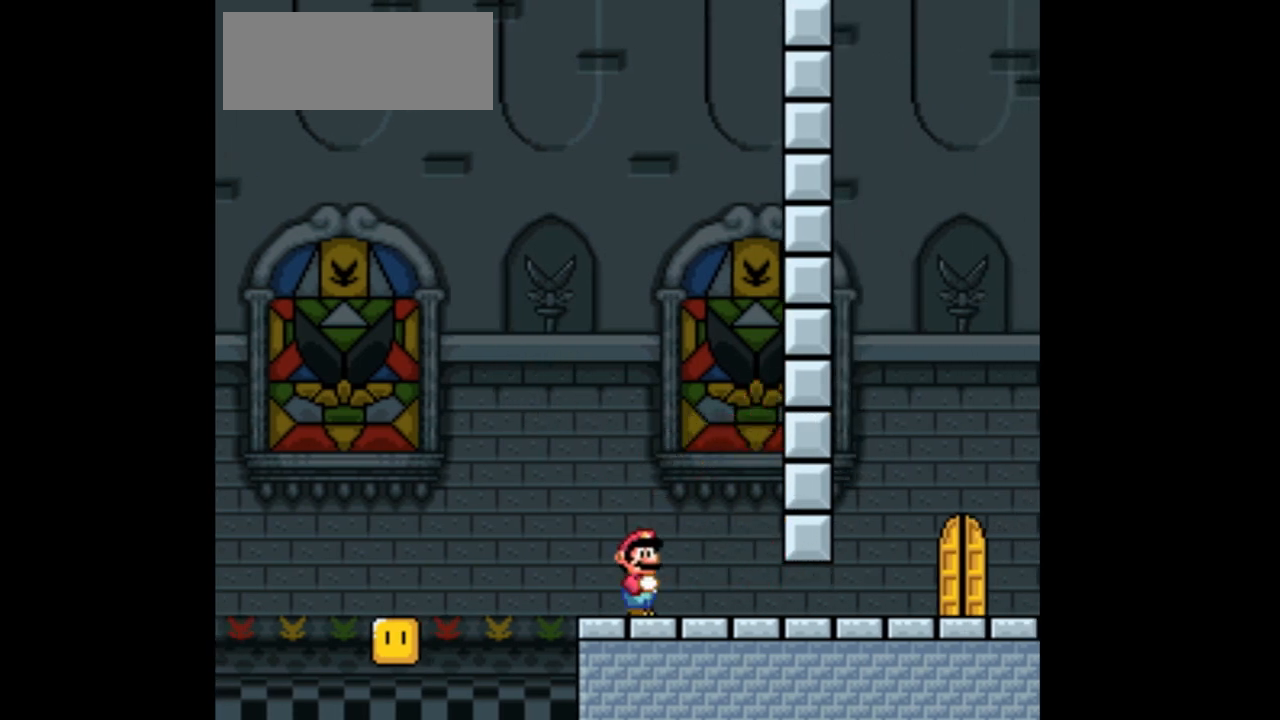
{"buttons": [], "events": []}
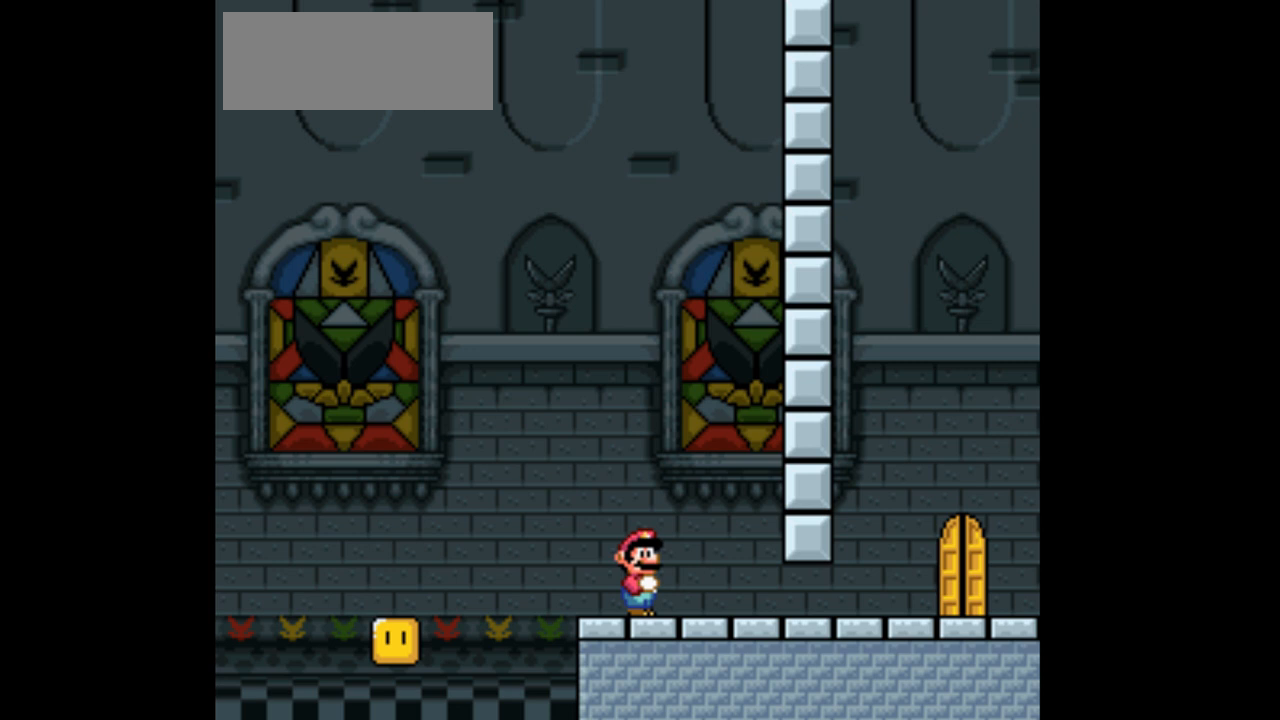
{"buttons": [], "events": []}
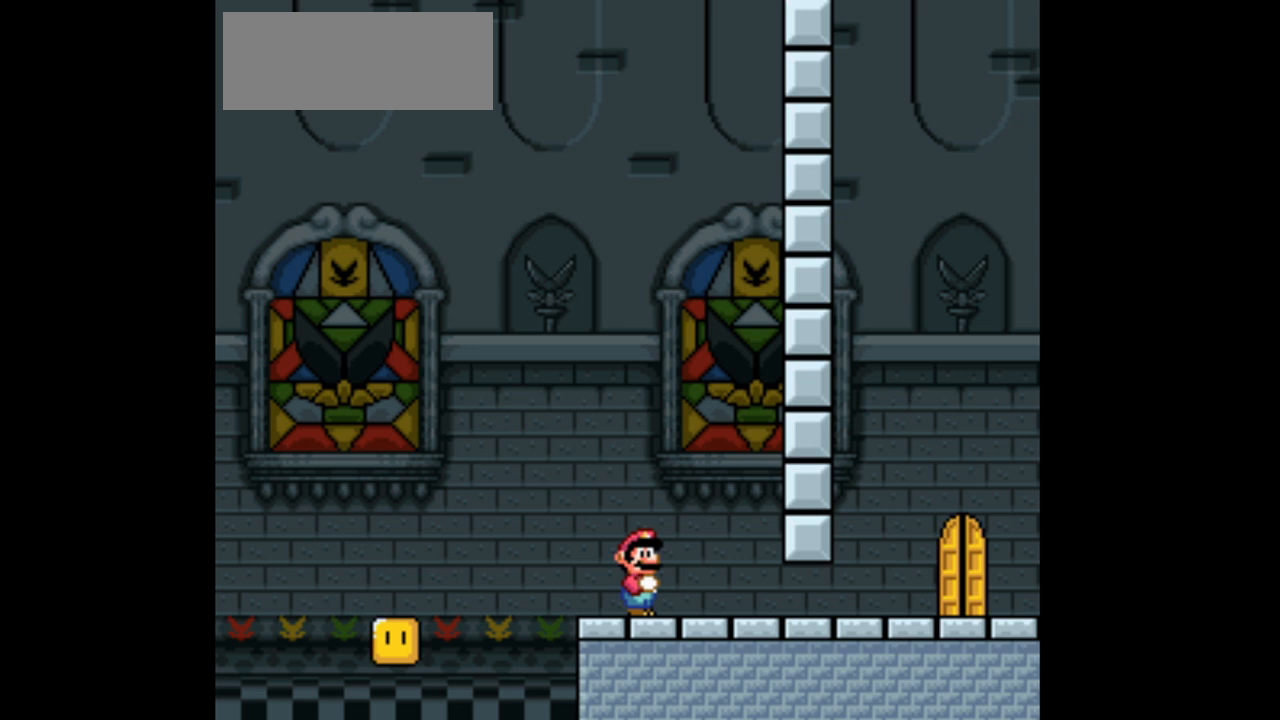
{"buttons": [], "events": []}
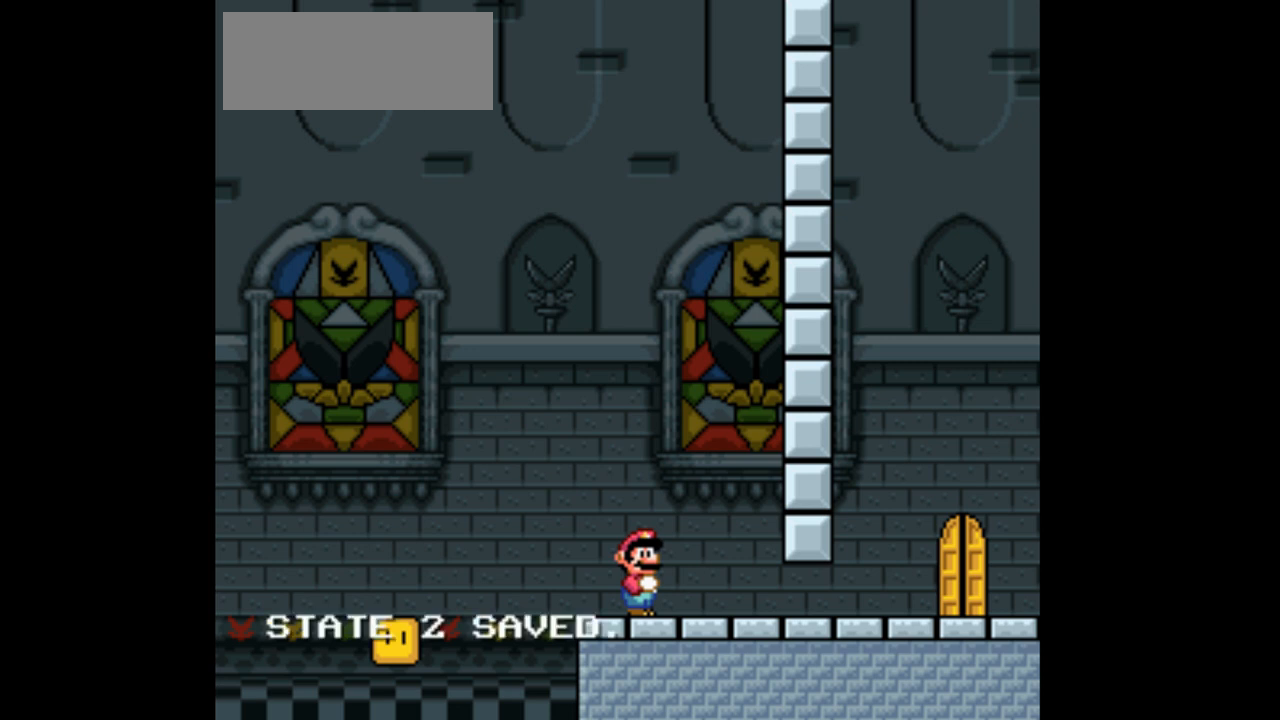
{"buttons": ["B", "DPAD_LEFT"], "events": [[100, "DPAD_LEFT", "down"], [200, "B", "down"]]}